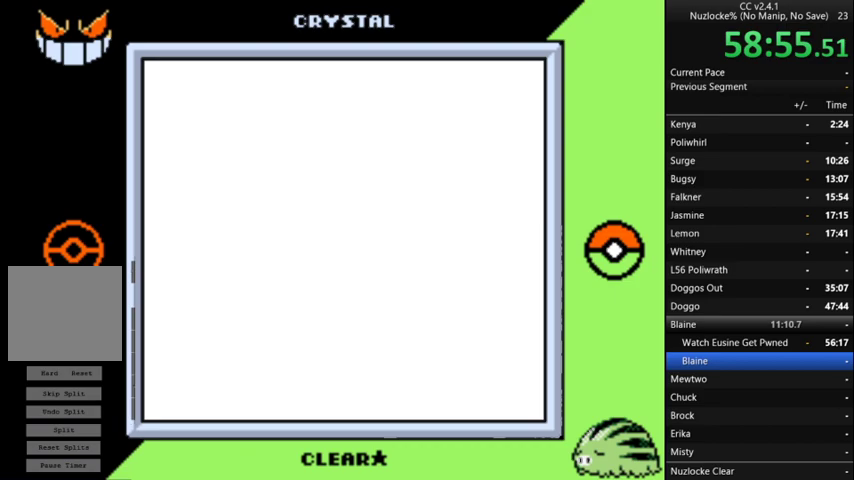
Gameplay with a controller (Nintendo layout); each line is a JSON object with the inputs held at the frame after it. "events" lists button and stick changes between this image and that frame as [ms after this image, input, new state], when the widget could be followed in between. Not read: L3 R3 left_stick.
{"buttons": ["DPAD_DOWN"], "events": [[167, "DPAD_DOWN", "up"], [400, "DPAD_DOWN", "down"]]}
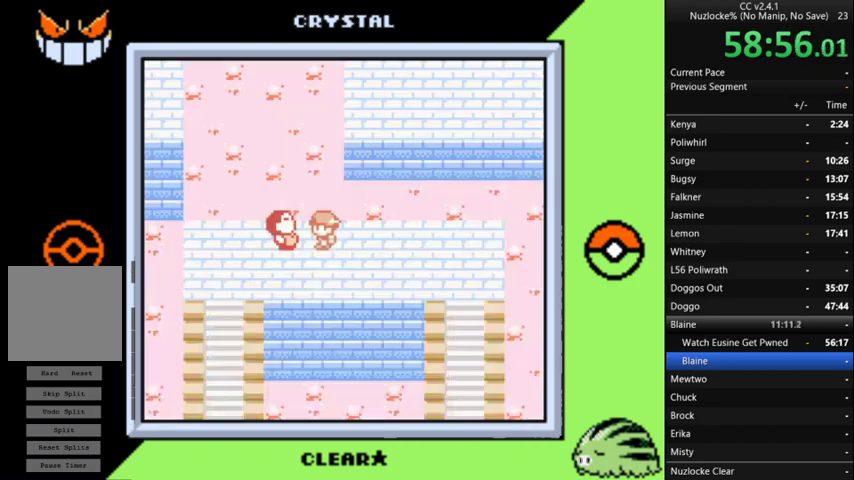
{"buttons": ["DPAD_RIGHT"], "events": [[333, "DPAD_RIGHT", "down"], [400, "DPAD_DOWN", "up"]]}
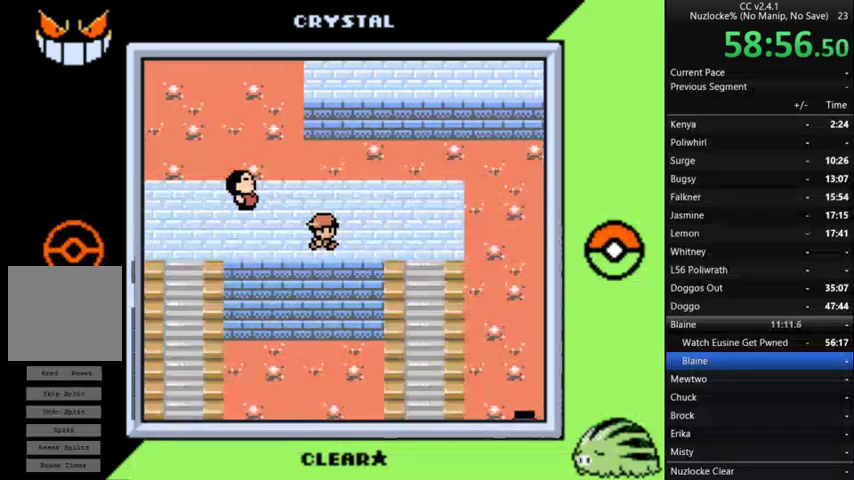
{"buttons": ["DPAD_DOWN"], "events": [[267, "DPAD_DOWN", "down"], [300, "DPAD_RIGHT", "up"]]}
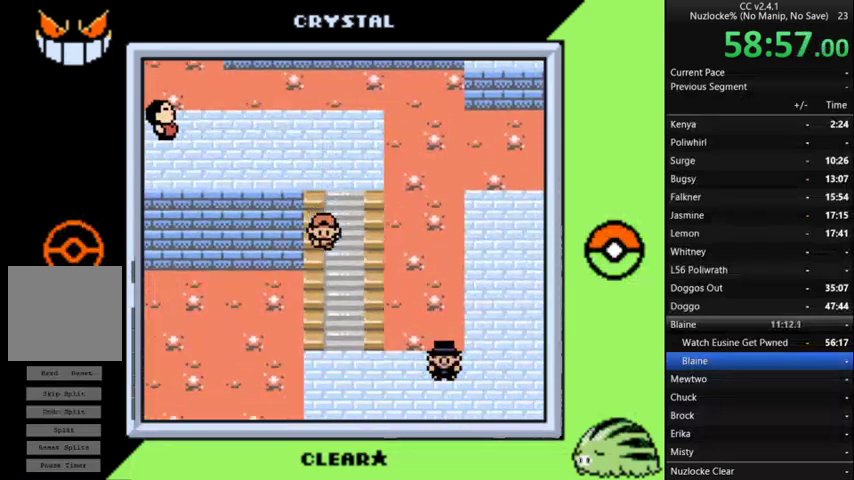
{"buttons": ["DPAD_RIGHT"], "events": [[400, "DPAD_RIGHT", "down"], [467, "DPAD_DOWN", "up"]]}
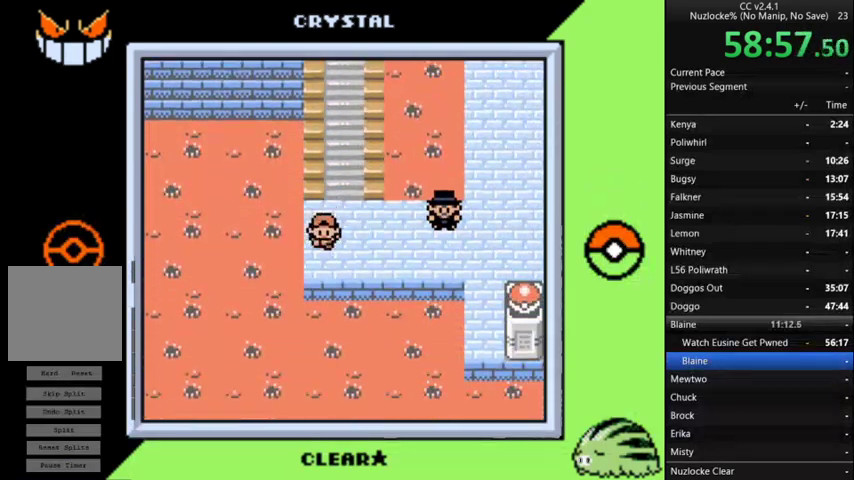
{"buttons": ["DPAD_RIGHT"], "events": []}
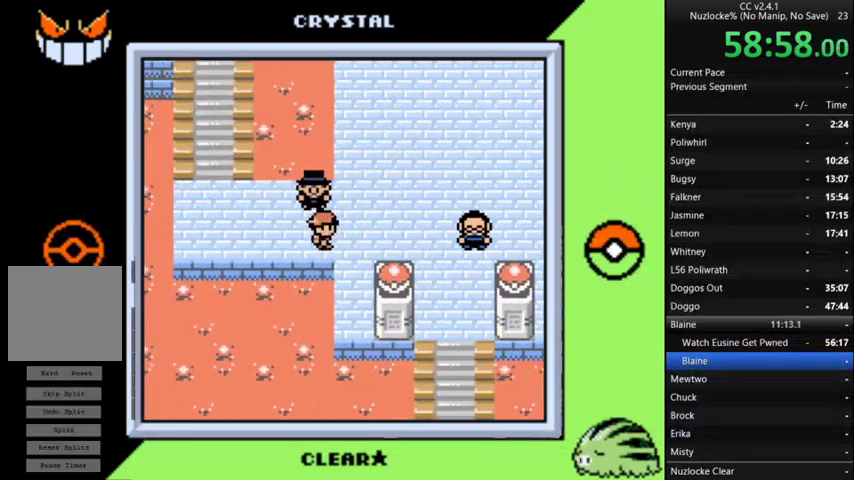
{"buttons": ["DPAD_DOWN"], "events": [[300, "DPAD_DOWN", "down"], [333, "DPAD_RIGHT", "up"]]}
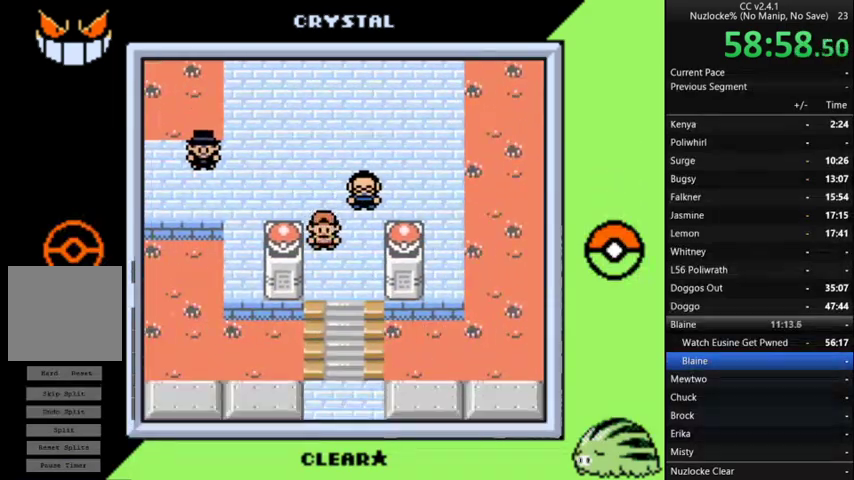
{"buttons": ["DPAD_DOWN"], "events": []}
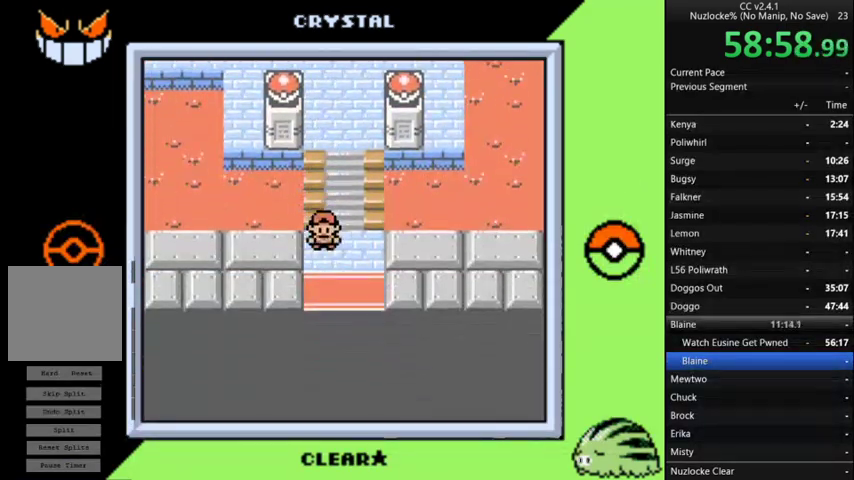
{"buttons": [], "events": [[467, "DPAD_DOWN", "up"]]}
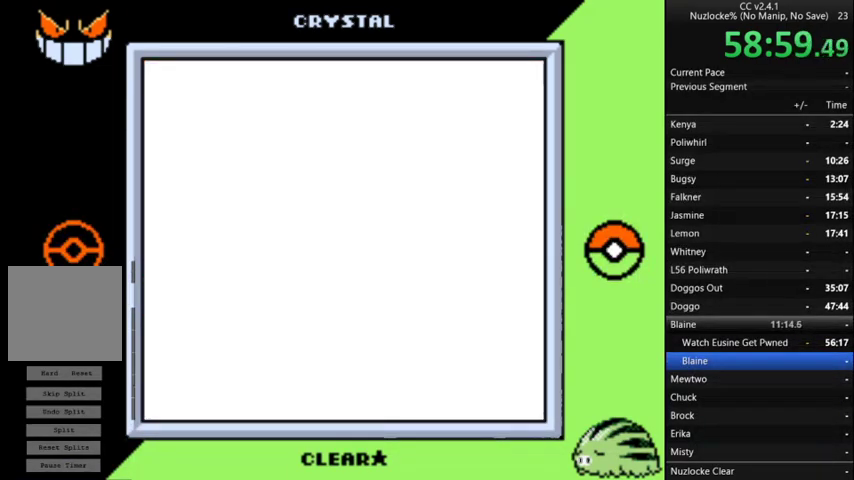
{"buttons": ["DPAD_RIGHT"], "events": [[100, "DPAD_RIGHT", "down"]]}
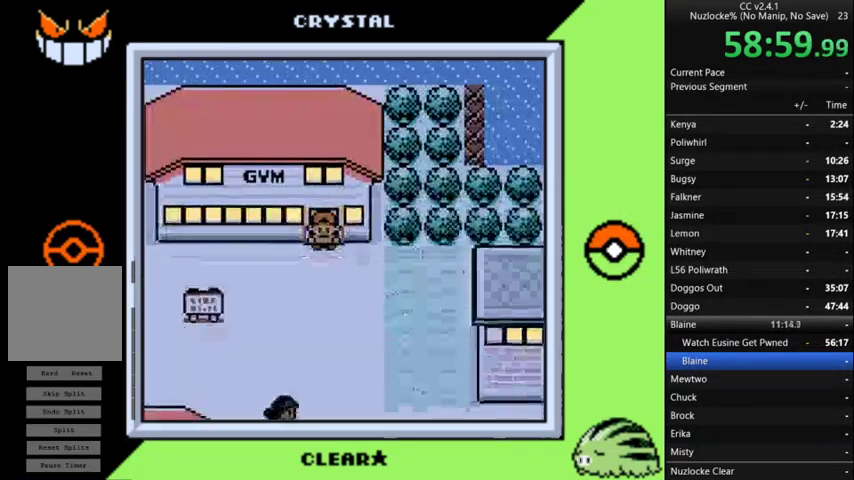
{"buttons": ["DPAD_DOWN"], "events": [[467, "DPAD_DOWN", "down"], [500, "DPAD_RIGHT", "up"]]}
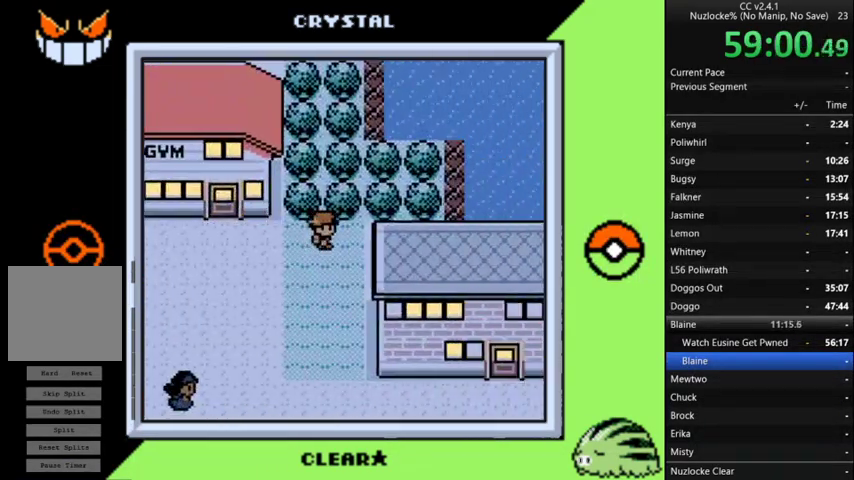
{"buttons": ["DPAD_RIGHT"], "events": [[467, "DPAD_DOWN", "up"], [467, "DPAD_RIGHT", "down"]]}
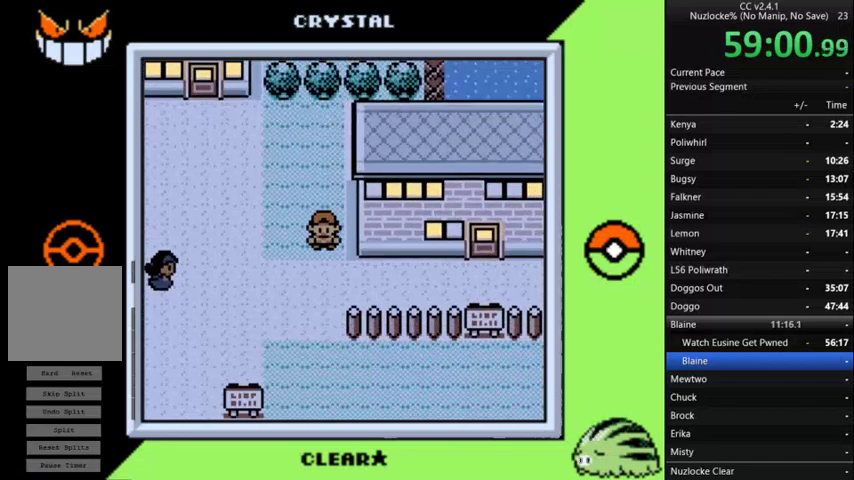
{"buttons": ["DPAD_DOWN", "DPAD_RIGHT"], "events": [[367, "DPAD_DOWN", "down"], [400, "DPAD_RIGHT", "up"], [500, "DPAD_RIGHT", "down"]]}
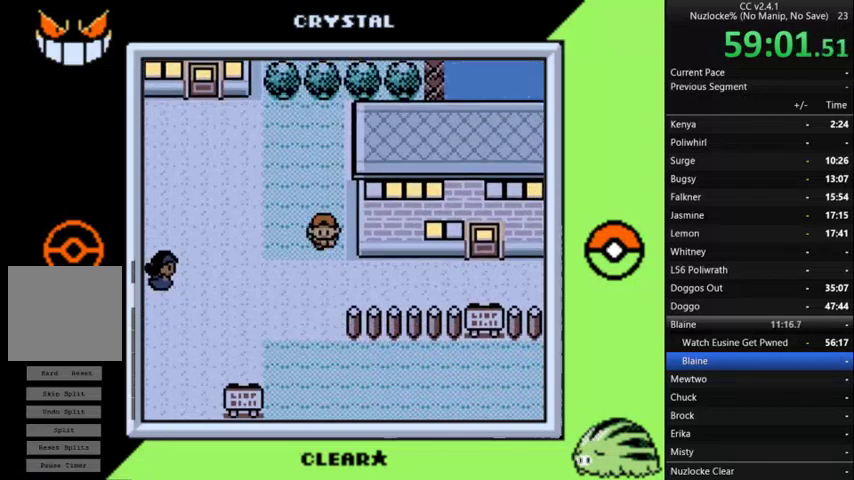
{"buttons": ["DPAD_RIGHT"], "events": [[33, "DPAD_DOWN", "up"]]}
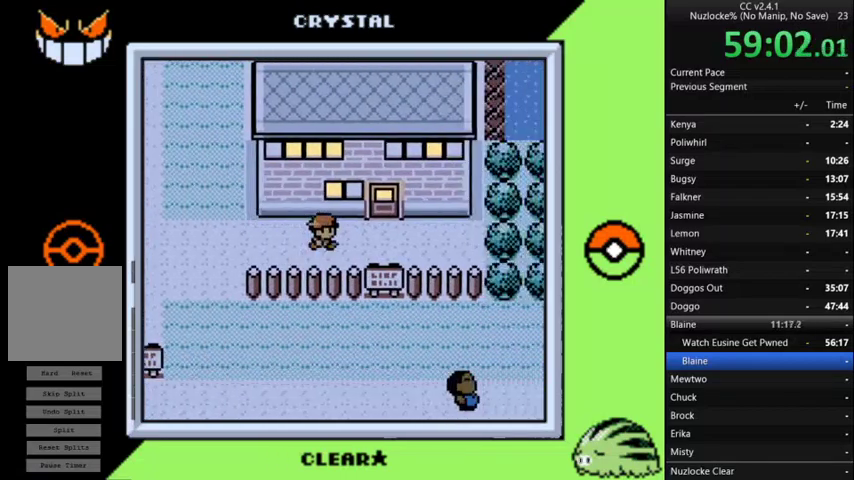
{"buttons": ["DPAD_UP"], "events": [[67, "DPAD_UP", "down"], [100, "DPAD_RIGHT", "up"]]}
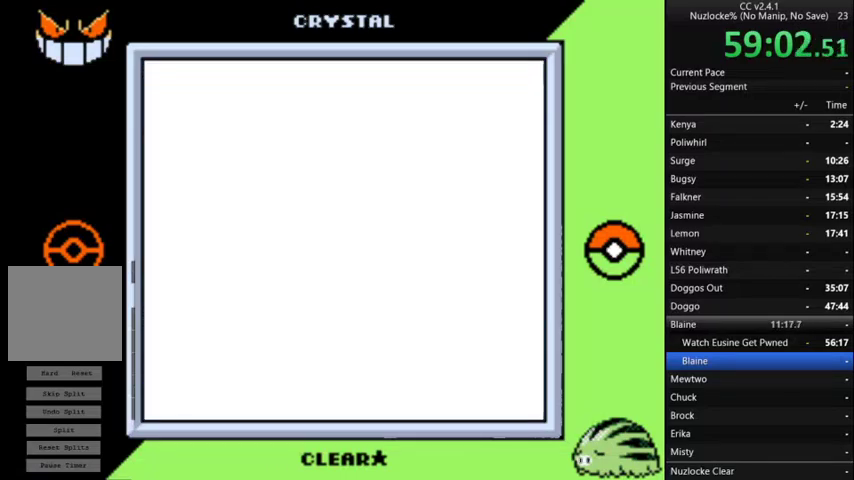
{"buttons": ["DPAD_UP"], "events": []}
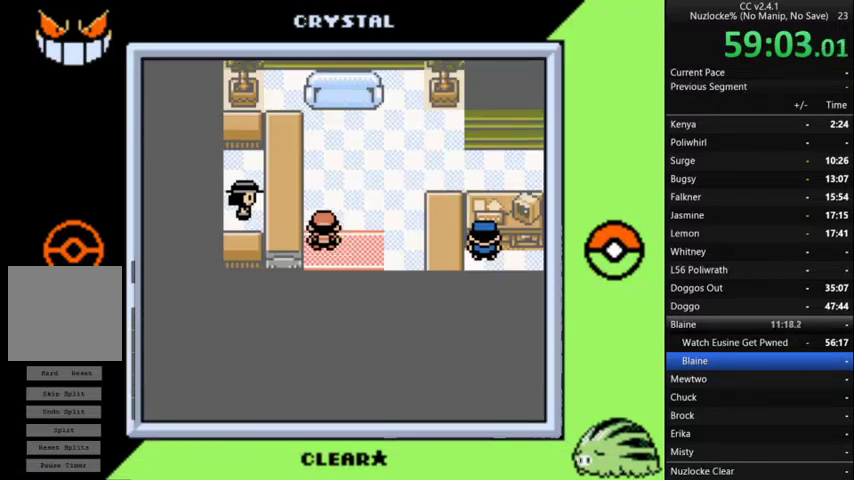
{"buttons": ["DPAD_DOWN"], "events": [[367, "DPAD_RIGHT", "down"], [400, "DPAD_UP", "up"], [500, "DPAD_DOWN", "down"], [500, "DPAD_RIGHT", "up"]]}
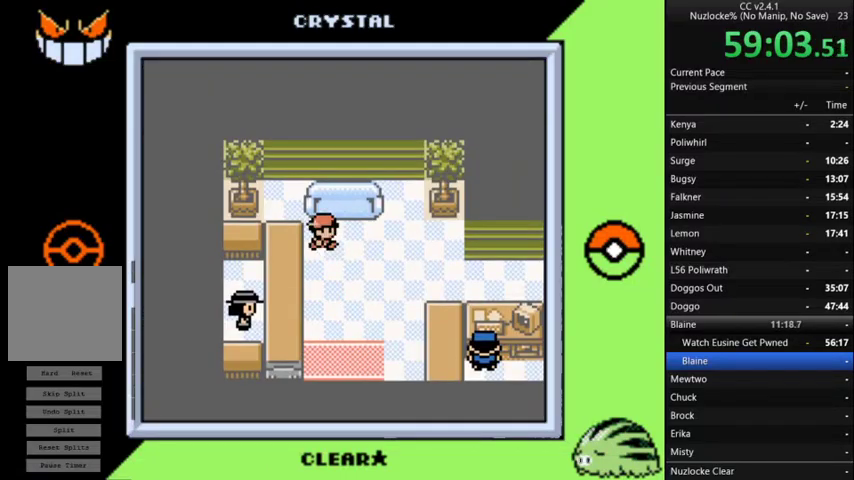
{"buttons": ["DPAD_DOWN"], "events": []}
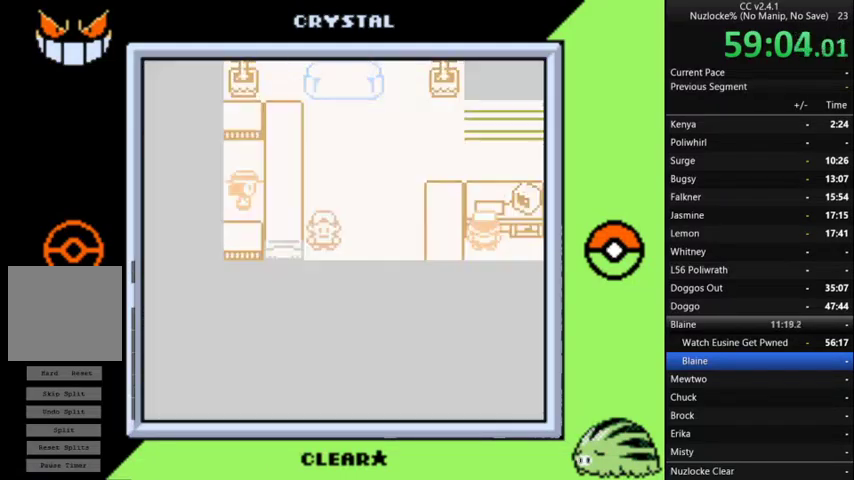
{"buttons": ["DPAD_LEFT"], "events": [[200, "DPAD_DOWN", "up"], [200, "DPAD_LEFT", "down"]]}
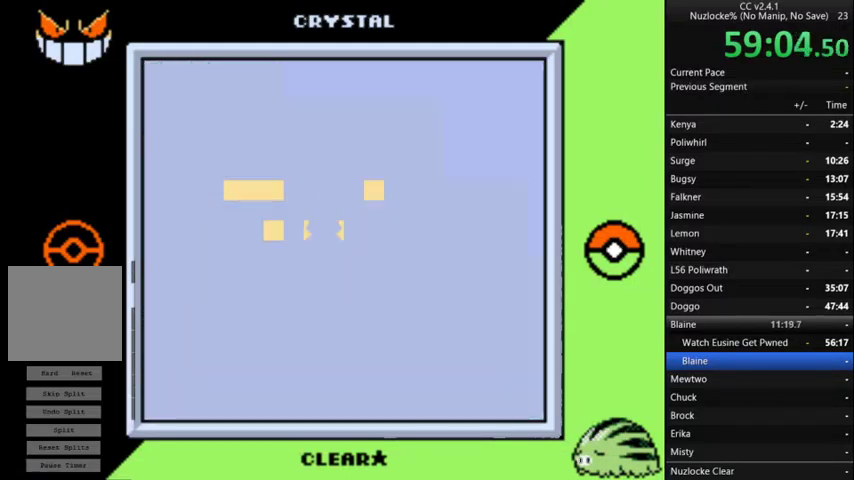
{"buttons": ["DPAD_LEFT"], "events": []}
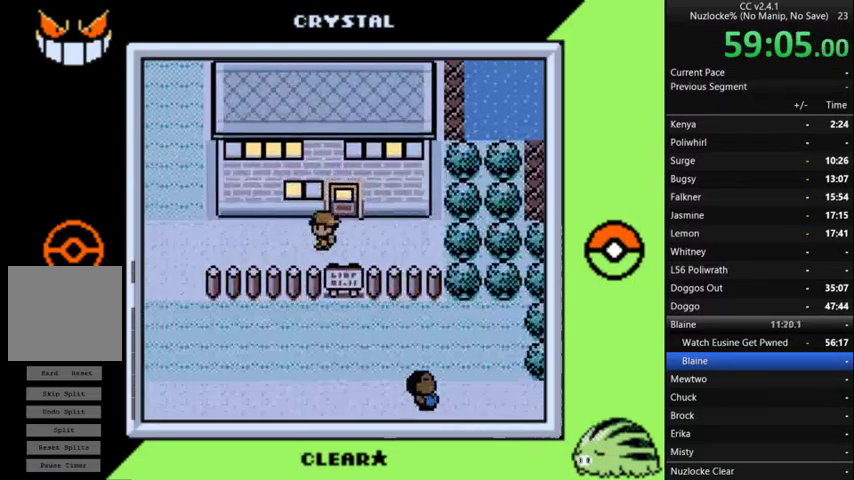
{"buttons": ["DPAD_DOWN"], "events": [[367, "DPAD_DOWN", "down"], [467, "DPAD_LEFT", "up"]]}
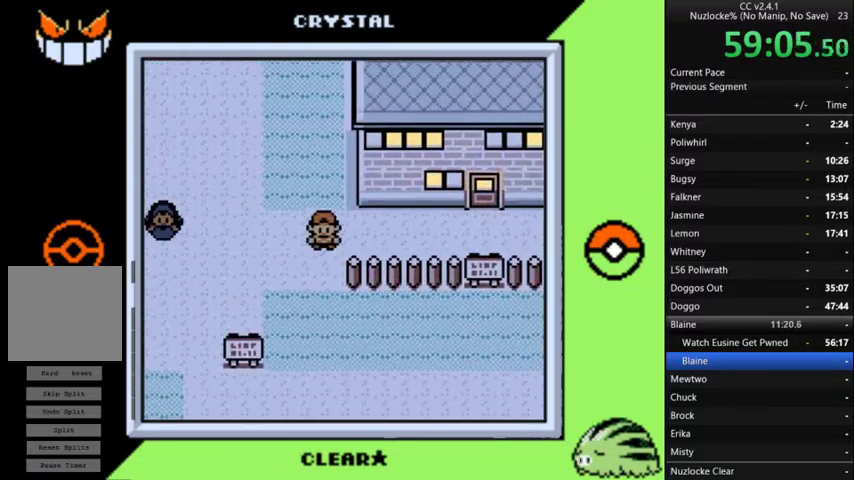
{"buttons": ["DPAD_RIGHT"], "events": [[500, "DPAD_DOWN", "up"], [500, "DPAD_RIGHT", "down"]]}
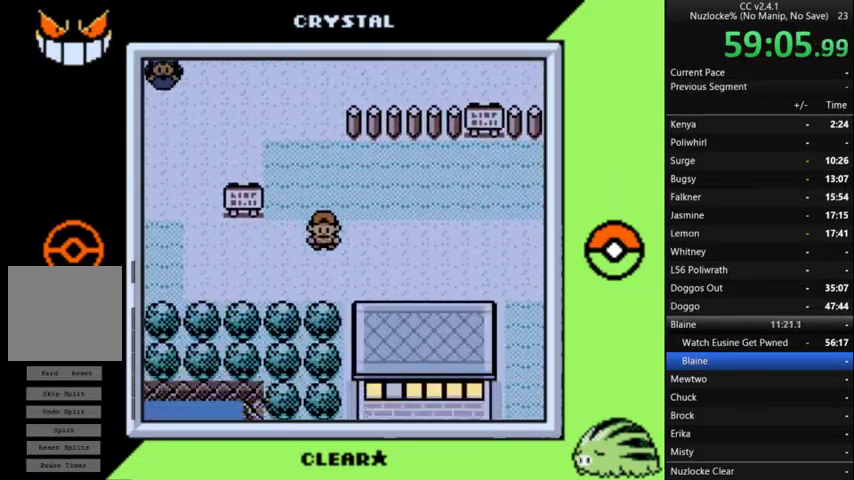
{"buttons": ["DPAD_RIGHT"], "events": []}
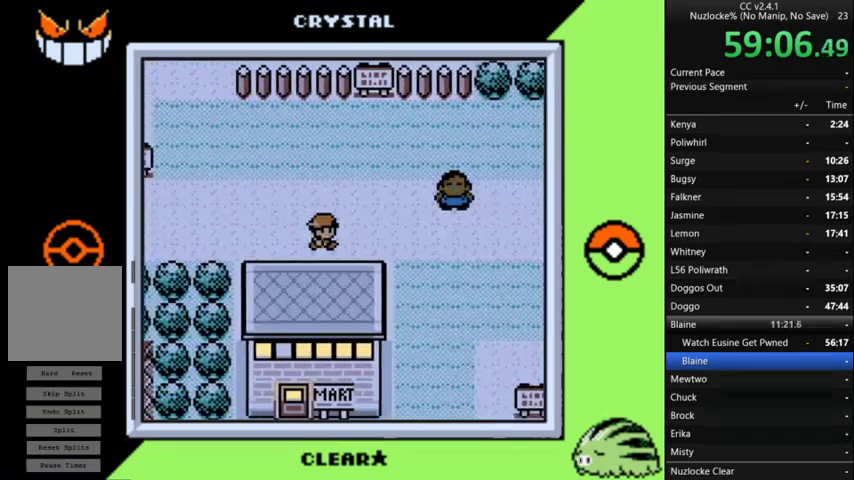
{"buttons": ["DPAD_RIGHT"], "events": []}
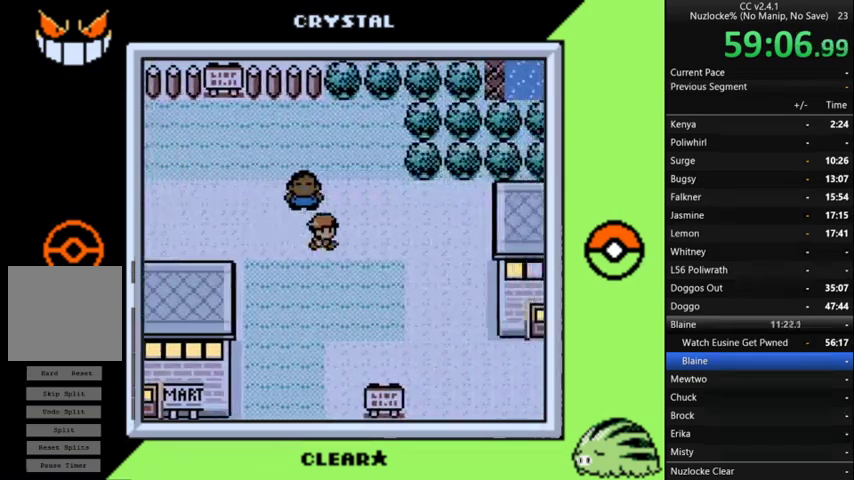
{"buttons": ["DPAD_DOWN"], "events": [[300, "DPAD_DOWN", "down"], [367, "DPAD_RIGHT", "up"]]}
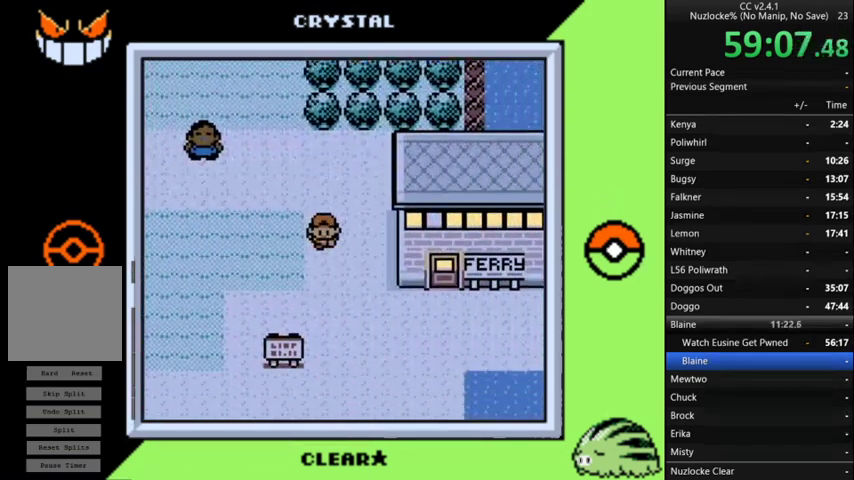
{"buttons": ["DPAD_UP", "DPAD_RIGHT"], "events": [[133, "DPAD_DOWN", "up"], [133, "DPAD_RIGHT", "down"], [500, "DPAD_UP", "down"]]}
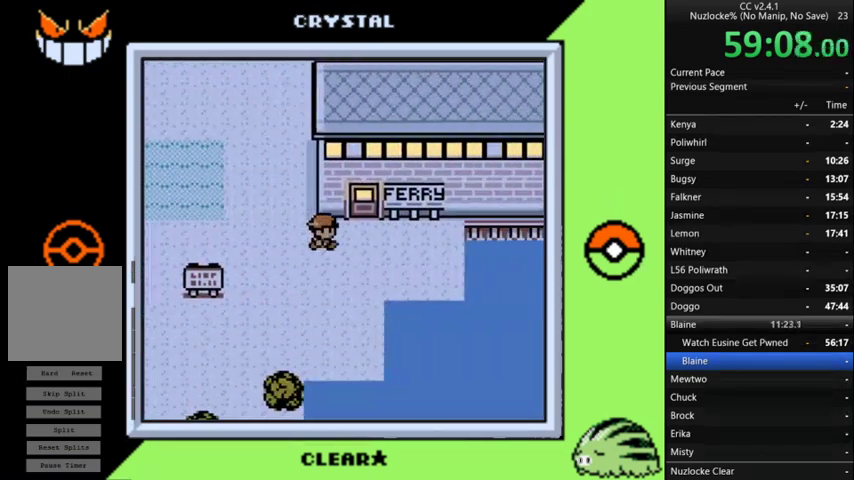
{"buttons": ["DPAD_UP"], "events": [[100, "DPAD_RIGHT", "up"]]}
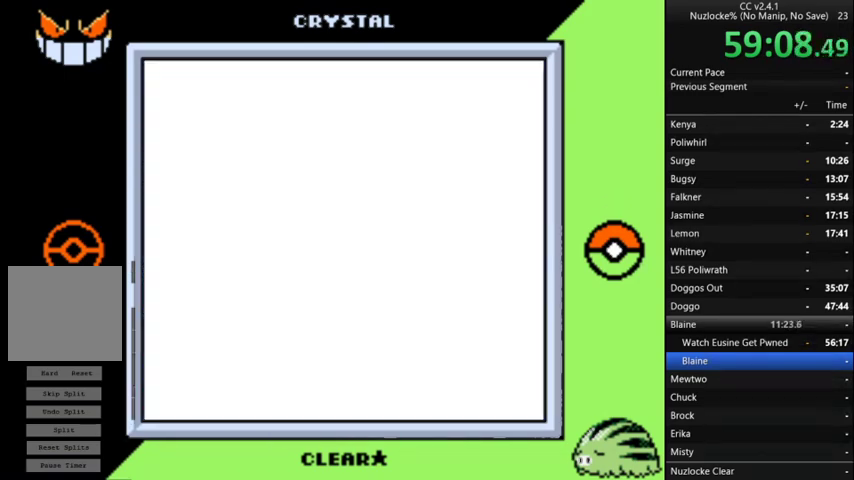
{"buttons": ["DPAD_UP"], "events": []}
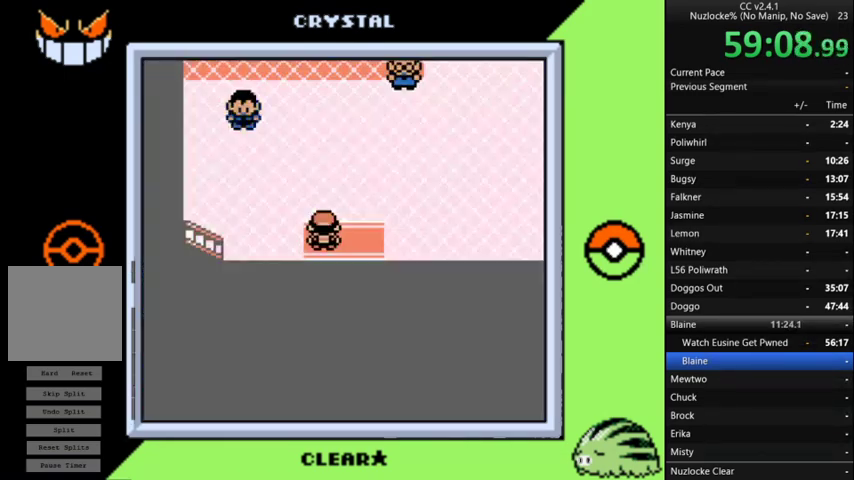
{"buttons": ["DPAD_UP"], "events": []}
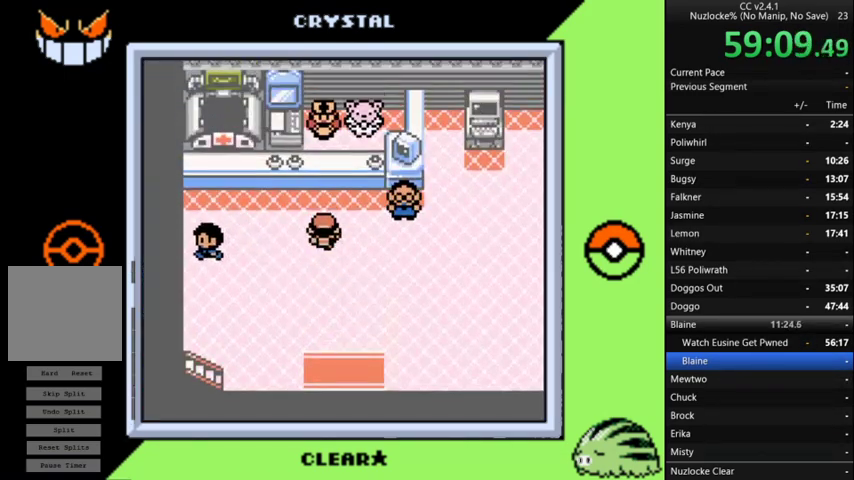
{"buttons": ["A"], "events": [[133, "A", "down"], [200, "DPAD_UP", "up"], [233, "A", "up"], [300, "A", "down"], [400, "A", "up"], [467, "A", "down"]]}
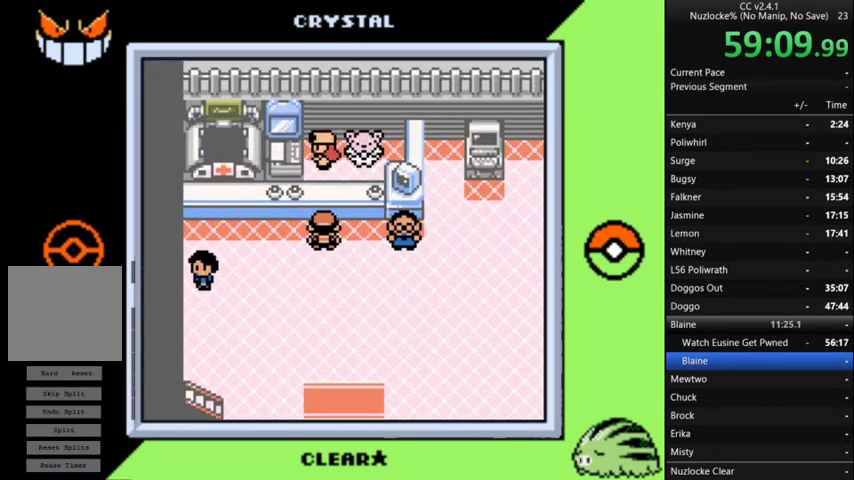
{"buttons": ["A"], "events": [[67, "A", "up"], [167, "A", "down"], [233, "A", "up"], [300, "A", "down"], [433, "A", "up"], [500, "A", "down"]]}
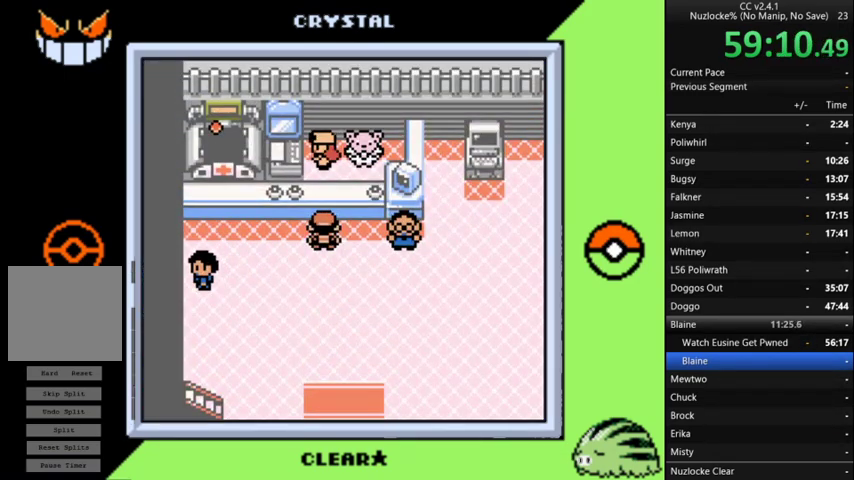
{"buttons": [], "events": [[67, "A", "up"]]}